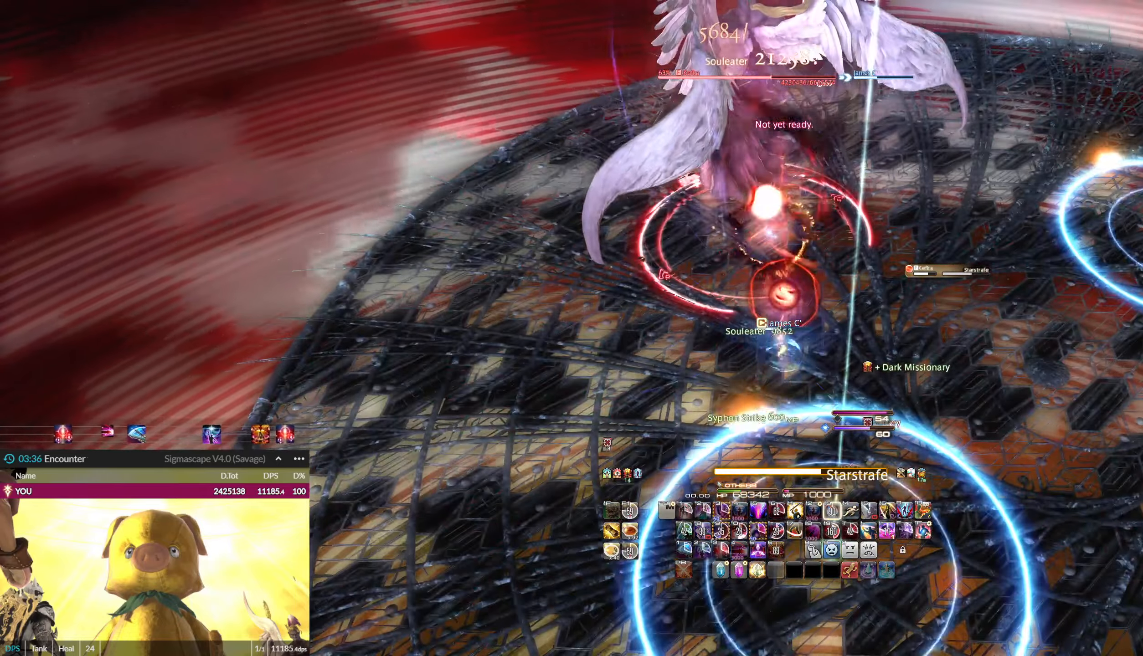
Gameplay with keyboard and mouse; each line is a JSON object with the keys and mouse buttons held at the frame after it. "events" lists presses ("down") and releases ("up") of ".", "/", "0", "1", "2", "3", "4", "5", "6", "7", "8", "9", "a", "alt_l", "alt_r", "b", "backslash", "backspace", "c", "caps_lock", "comma", "ctrl_l", "ctrl_r", "d", "down", "e", "end", "equals", "escape", "f", "f1", "f10", "f11", "f12", "f2", "f3", "f4", "f5", "f6", "f7", "f8", "f9", "g", "h", "home", "i", "j", "k", "l", "lbracket", "left", "m", "minus", "n", "o", "p", "pause", "q", "quote", "r", "rbracket", "return", "right", "s", "semicolon", "shift_l", "shift_r", "space", "super", "t", "tab", "tilde", "u", "up", "v", "w", "x", "y", "z", "mouse_left" and "mouse_right" between this image and that frame as [ms after this image, input, new state], when the widget could be followed in between. "mouse_left", "mouse_right" = the "left", "right" buttons of the "mouse" list. No other keys are recorded. Not read: mouse_move.
{"keys": ["shift_l"], "mouse": ["left"], "events": [[34, "3", "down"], [34, "ctrl_l", "down"], [134, "3", "up"], [134, "ctrl_l", "up"], [368, "4", "down"], [368, "ctrl_l", "down"], [468, "4", "up"], [468, "ctrl_l", "up"]]}
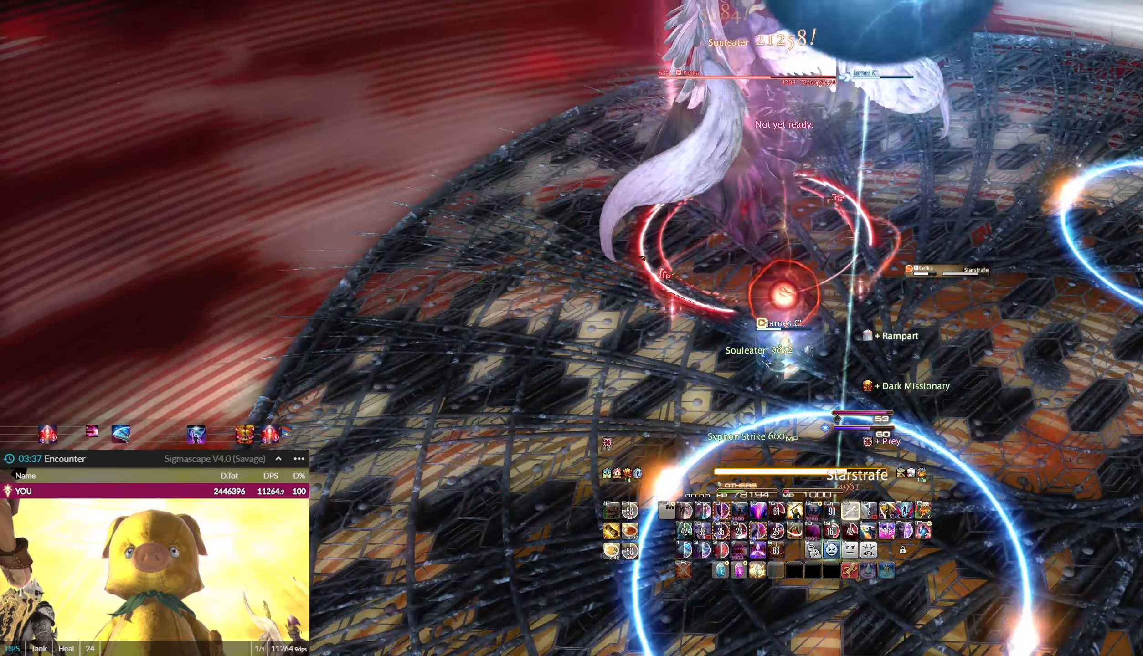
{"keys": [], "mouse": ["left"], "events": [[33, "4", "down"], [33, "ctrl_l", "down"], [300, "4", "up"], [300, "ctrl_l", "up"], [434, "shift_l", "up"]]}
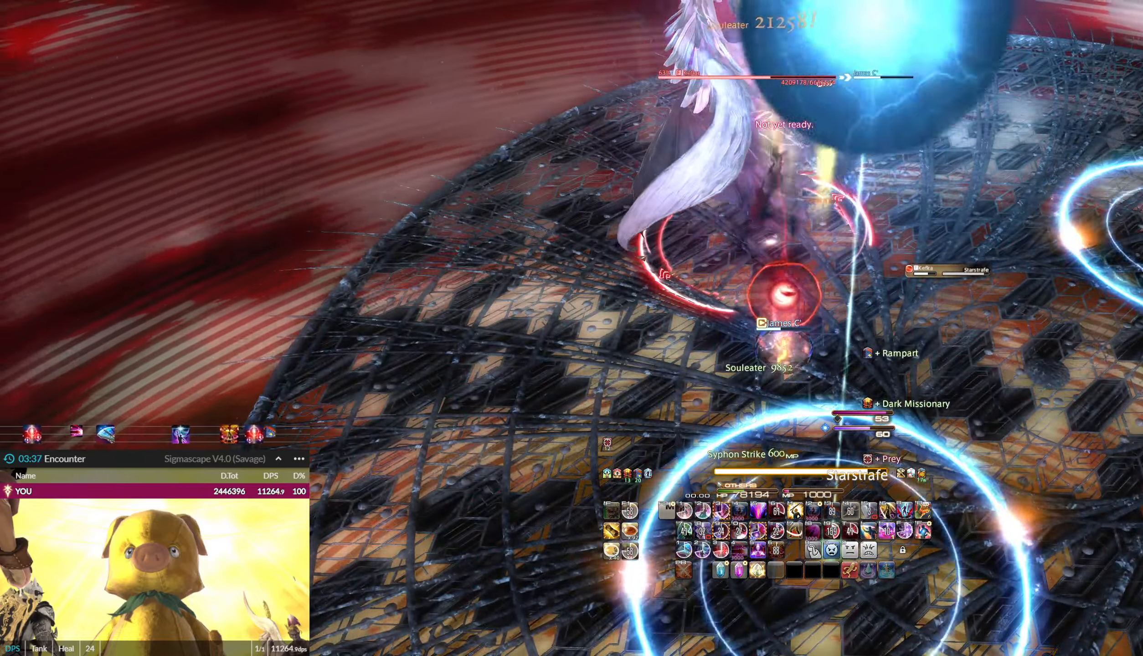
{"keys": ["3", "ctrl_l"], "mouse": ["left"], "events": [[134, "3", "down"], [134, "ctrl_l", "down"], [234, "3", "up"], [234, "ctrl_l", "up"], [267, "3", "down"], [267, "ctrl_l", "down"], [401, "3", "up"], [401, "ctrl_l", "up"], [468, "3", "down"], [468, "ctrl_l", "down"]]}
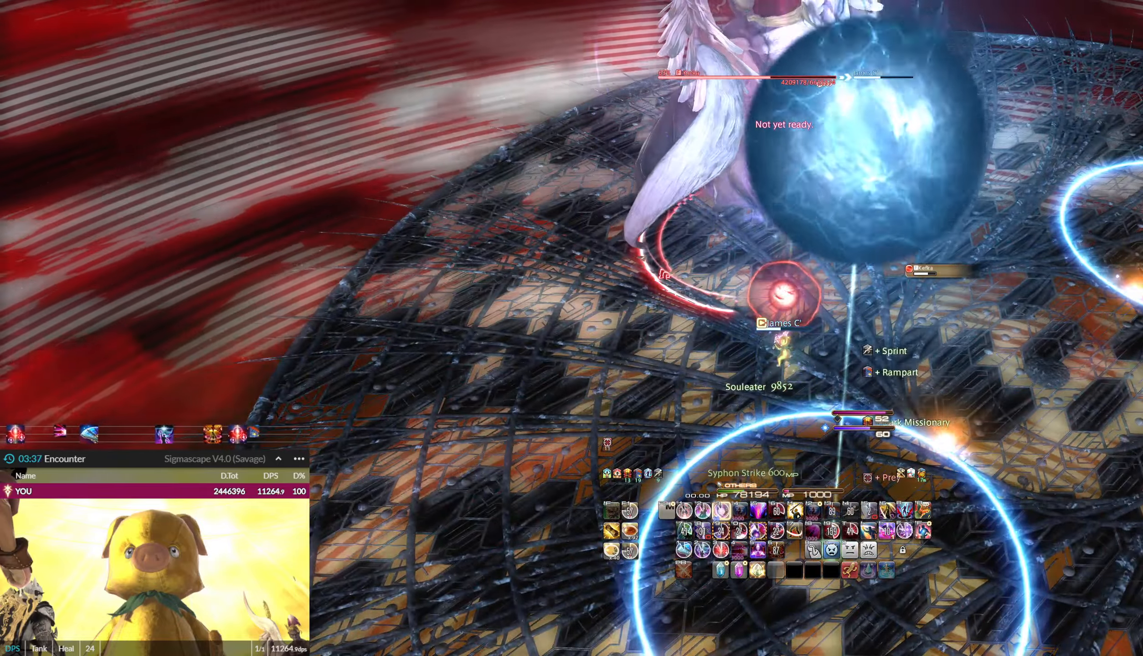
{"keys": [], "mouse": ["left"], "events": [[100, "3", "up"], [100, "ctrl_l", "up"], [133, "3", "down"], [133, "ctrl_l", "down"], [300, "3", "up"], [300, "ctrl_l", "up"], [334, "3", "down"], [334, "ctrl_l", "down"], [467, "3", "up"], [467, "ctrl_l", "up"]]}
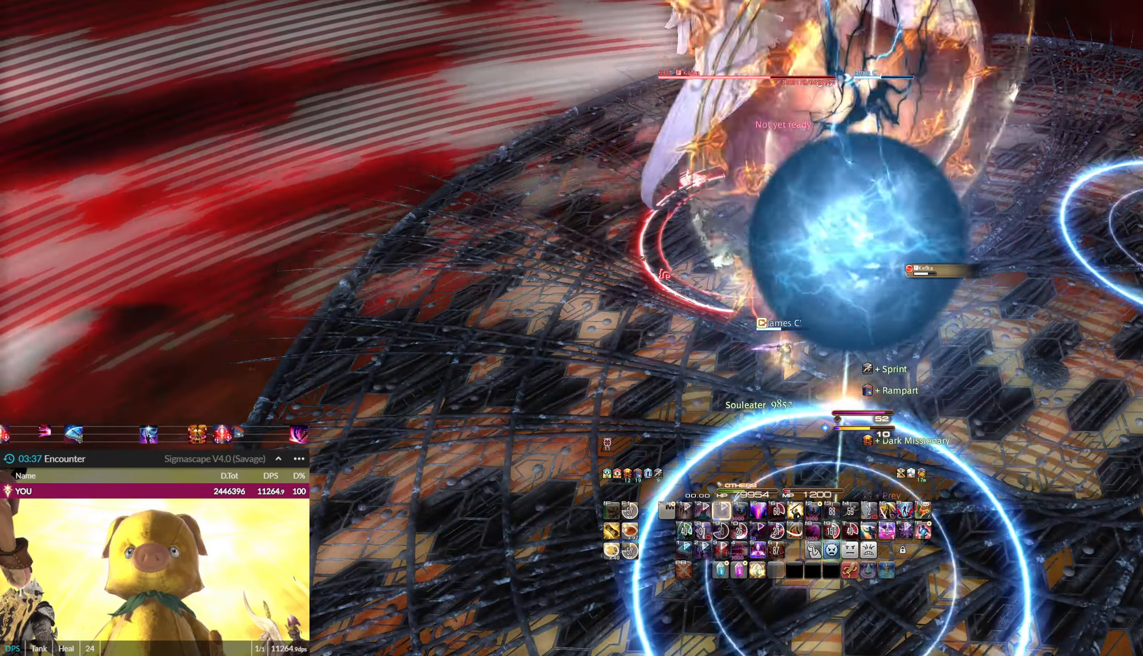
{"keys": ["3", "ctrl_l"], "mouse": ["left"], "events": [[34, "3", "down"], [34, "ctrl_l", "down"], [167, "3", "up"], [167, "ctrl_l", "up"], [234, "3", "down"], [234, "ctrl_l", "down"], [401, "3", "up"], [401, "ctrl_l", "up"], [434, "3", "down"], [434, "ctrl_l", "down"]]}
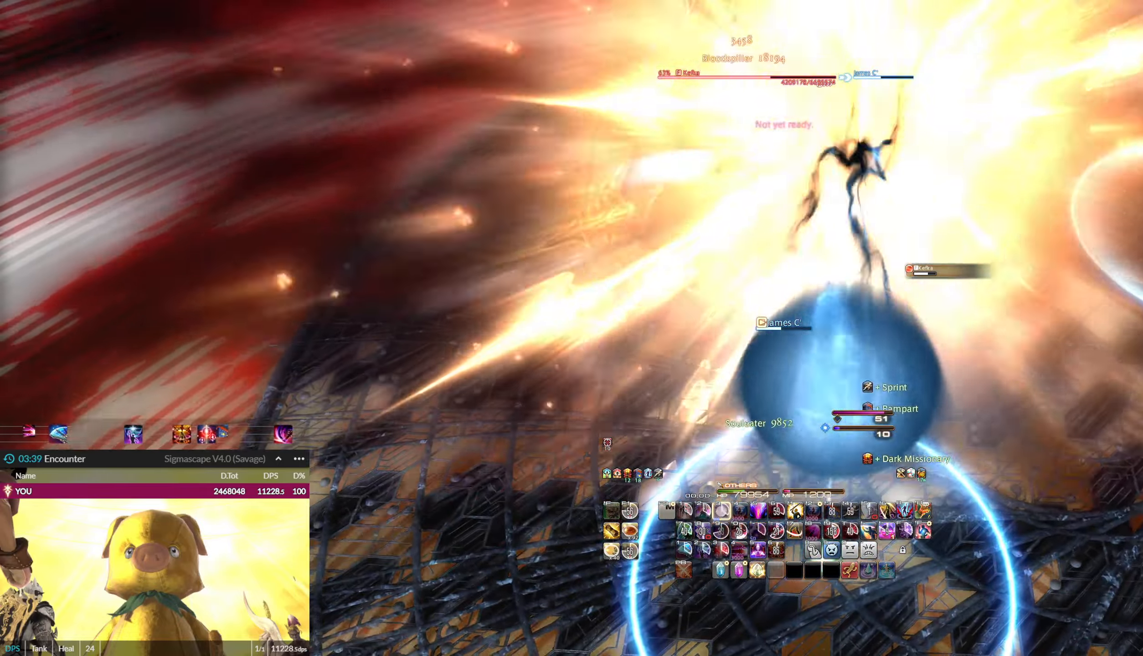
{"keys": ["3", "ctrl_l"], "mouse": ["left"], "events": [[67, "3", "up"], [67, "ctrl_l", "up"], [133, "3", "down"], [133, "ctrl_l", "down"], [267, "3", "up"], [267, "ctrl_l", "up"], [300, "3", "down"], [300, "ctrl_l", "down"], [467, "3", "up"], [467, "ctrl_l", "up"], [500, "3", "down"], [500, "ctrl_l", "down"]]}
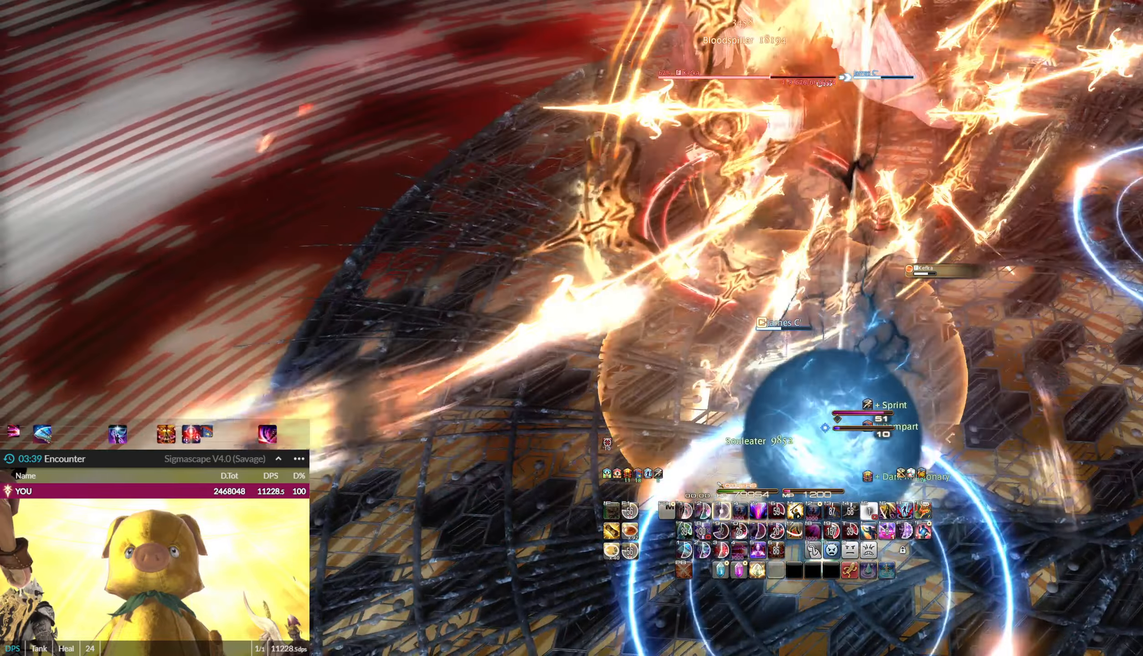
{"keys": [], "mouse": ["left", "right"], "events": [[134, "3", "up"], [134, "ctrl_l", "up"], [334, "mouse_right", "down"], [468, "1", "down"], [501, "1", "up"]]}
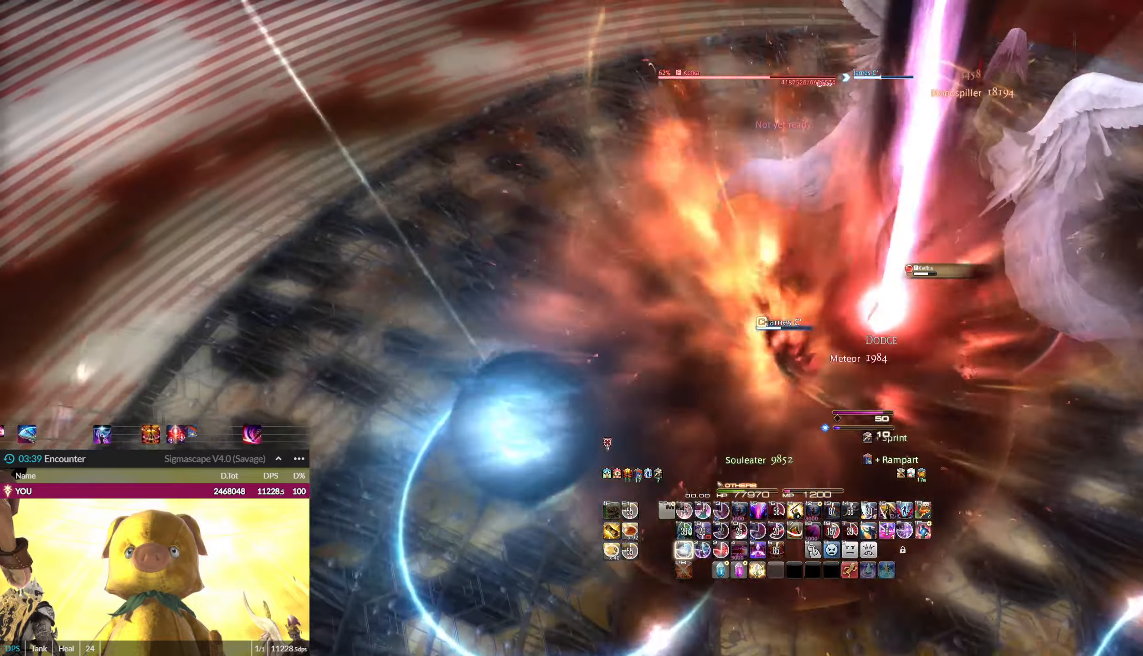
{"keys": [], "mouse": ["left", "right"], "events": [[100, "1", "down"], [201, "1", "up"], [267, "1", "down"], [334, "1", "up"], [434, "1", "down"], [501, "1", "up"]]}
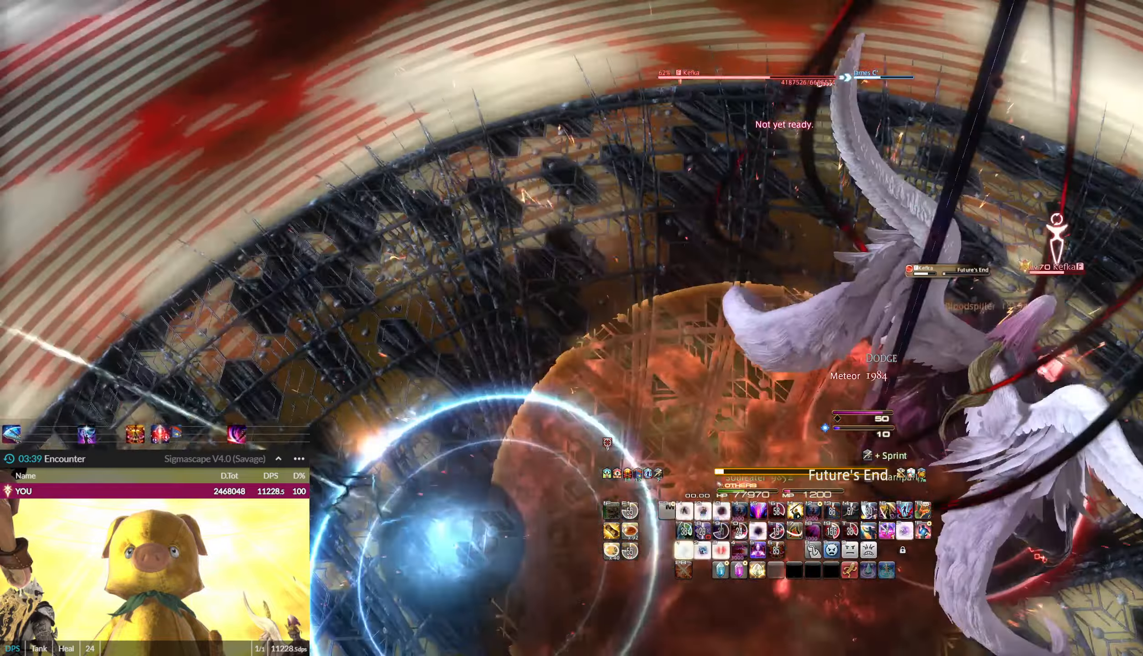
{"keys": ["1"], "mouse": ["left"], "events": [[67, "1", "down"], [133, "1", "up"], [233, "1", "down"], [267, "mouse_right", "up"], [300, "1", "up"], [367, "1", "down"], [467, "1", "up"], [500, "1", "down"]]}
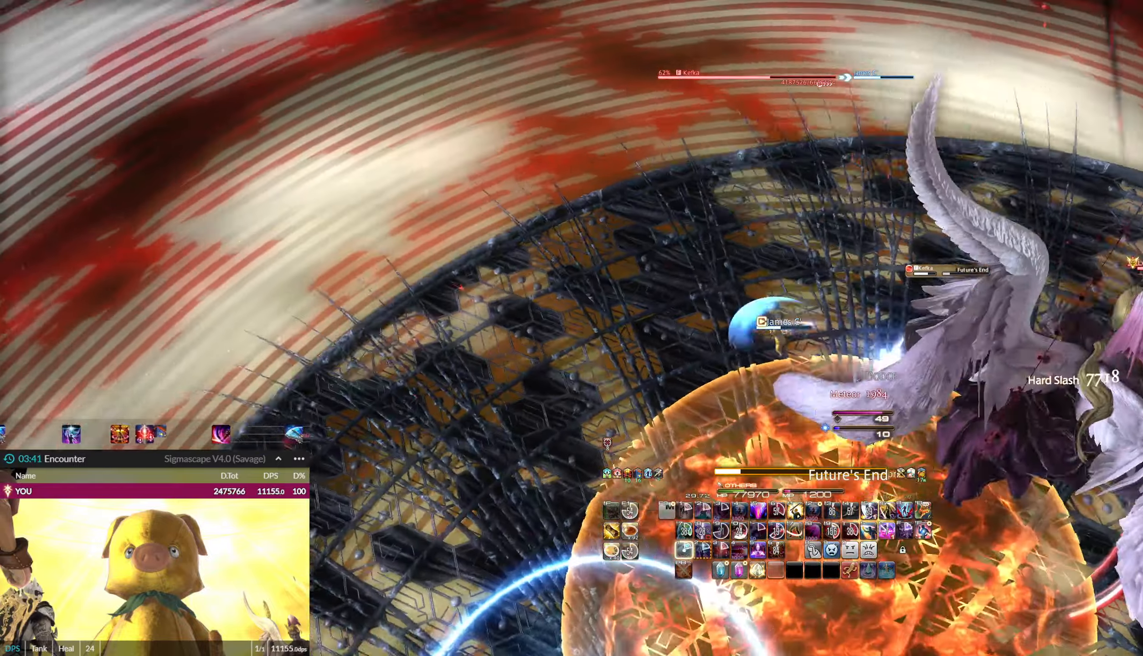
{"keys": [], "mouse": ["left"], "events": [[100, "1", "up"], [134, "1", "down"], [234, "1", "up"], [267, "1", "down"], [367, "1", "up"], [434, "1", "down"], [501, "1", "up"]]}
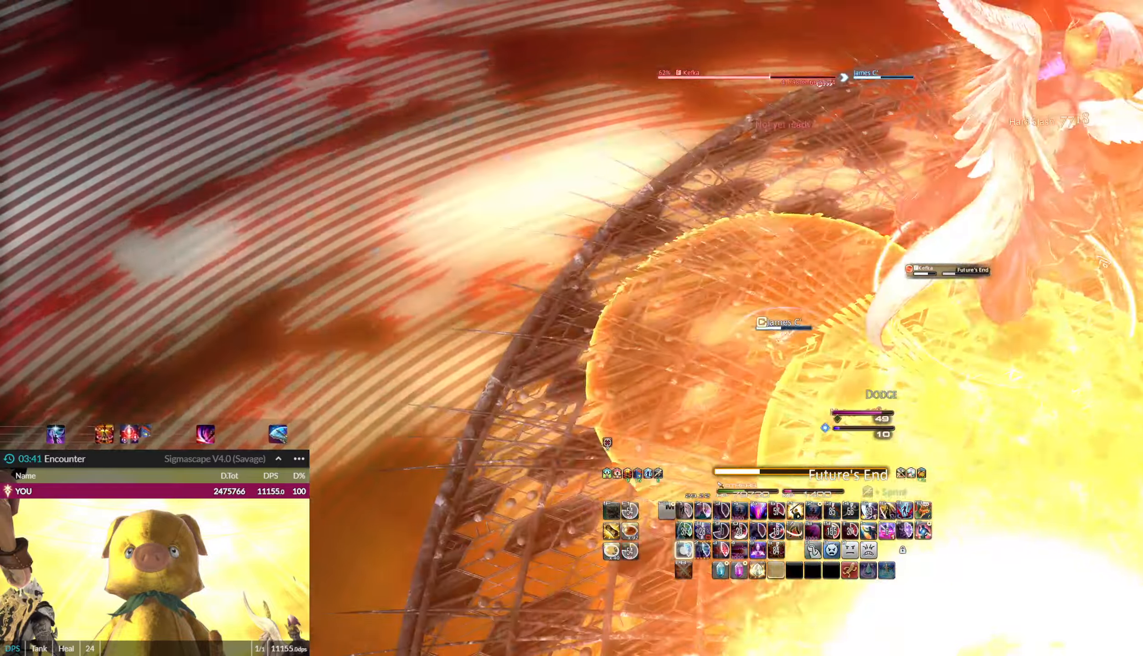
{"keys": ["2", "q"], "mouse": ["left", "right"], "events": [[67, "1", "down"], [167, "1", "up"], [233, "2", "down"], [400, "2", "up"], [400, "mouse_right", "down"], [434, "2", "down"], [434, "q", "down"]]}
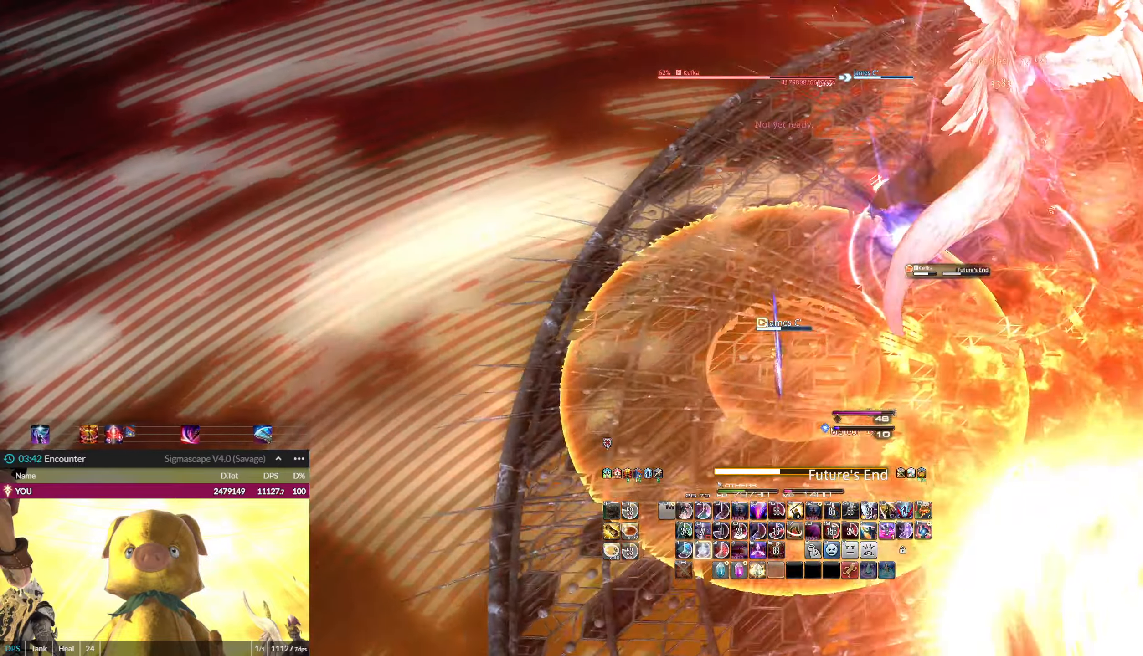
{"keys": ["2"], "mouse": ["left", "right"], "events": [[34, "2", "up"], [134, "2", "down"], [134, "mouse_right", "up"], [167, "2", "up"], [167, "q", "up"], [267, "2", "down"], [301, "2", "up"], [401, "2", "down"], [401, "mouse_right", "down"], [434, "2", "up"], [501, "2", "down"]]}
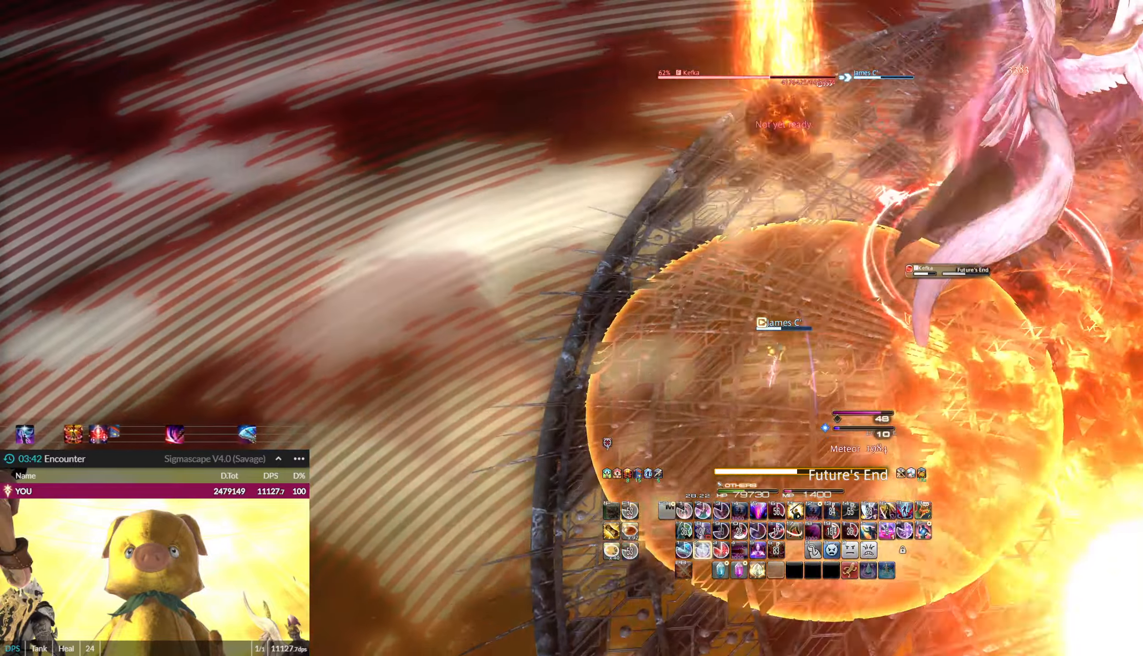
{"keys": ["2", "q"], "mouse": ["left", "right"], "events": [[100, "2", "up"], [133, "2", "down"], [233, "2", "up"], [267, "2", "down"], [333, "2", "up"], [333, "q", "down"], [467, "2", "down"]]}
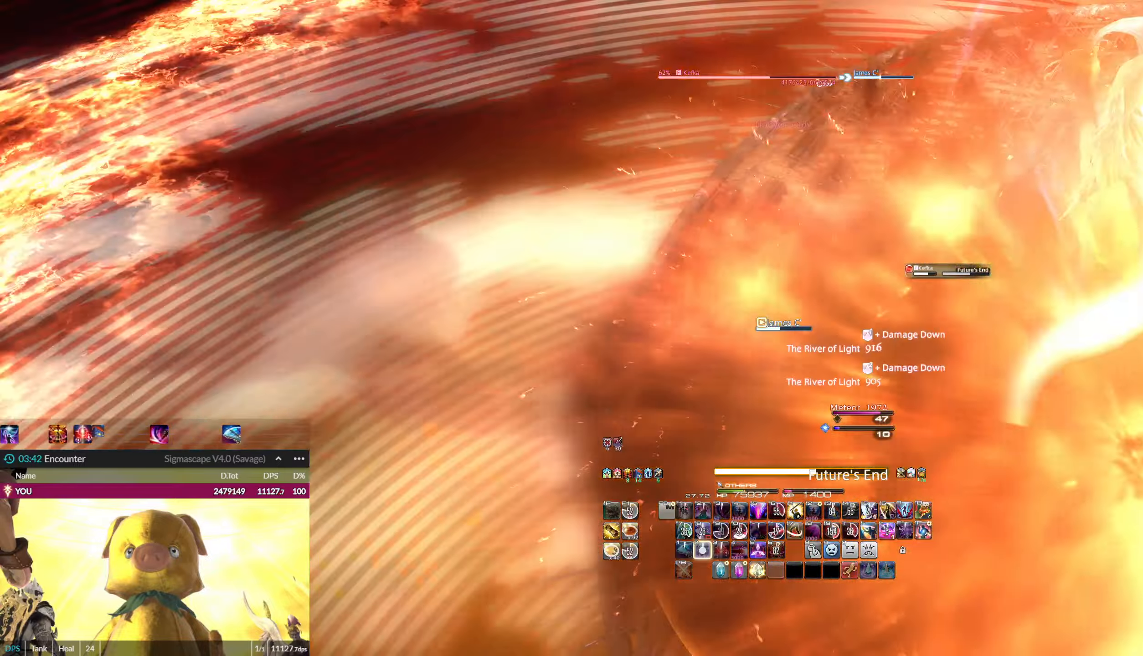
{"keys": ["q"], "mouse": ["left"], "events": [[34, "2", "up"], [100, "2", "down"], [167, "2", "up"], [167, "q", "up"], [267, "2", "down"], [334, "2", "up"], [401, "2", "down"], [434, "2", "up"], [434, "mouse_right", "up"], [467, "q", "down"]]}
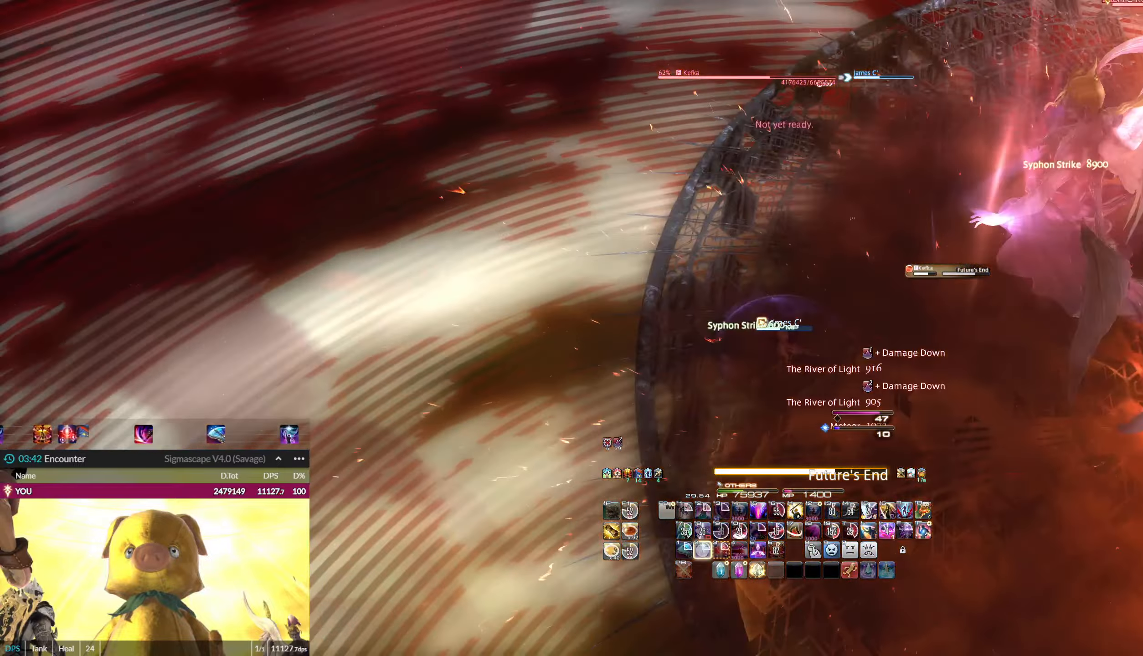
{"keys": ["2"], "mouse": ["left", "right"], "events": [[33, "2", "down"], [133, "2", "up"], [167, "2", "down"], [267, "2", "up"], [267, "q", "up"], [300, "2", "down"], [400, "2", "up"], [434, "2", "down"], [500, "mouse_right", "down"]]}
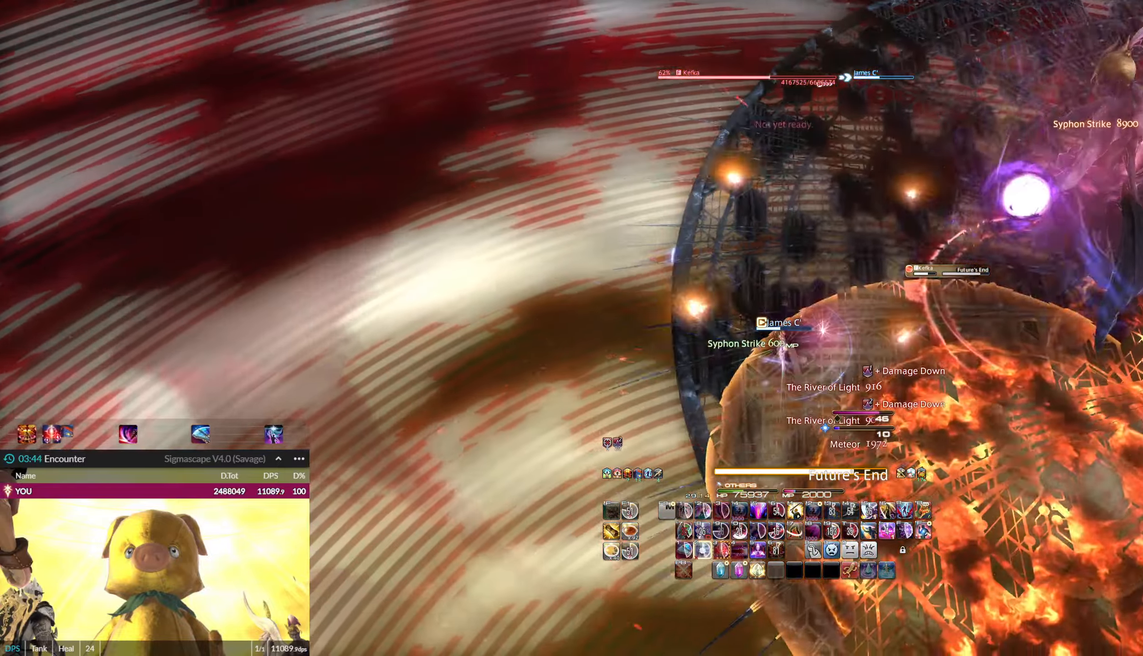
{"keys": [], "mouse": ["left", "right"], "events": [[34, "2", "up"], [100, "q", "down"], [201, "mouse_right", "up"], [267, "q", "up"], [367, "mouse_right", "down"]]}
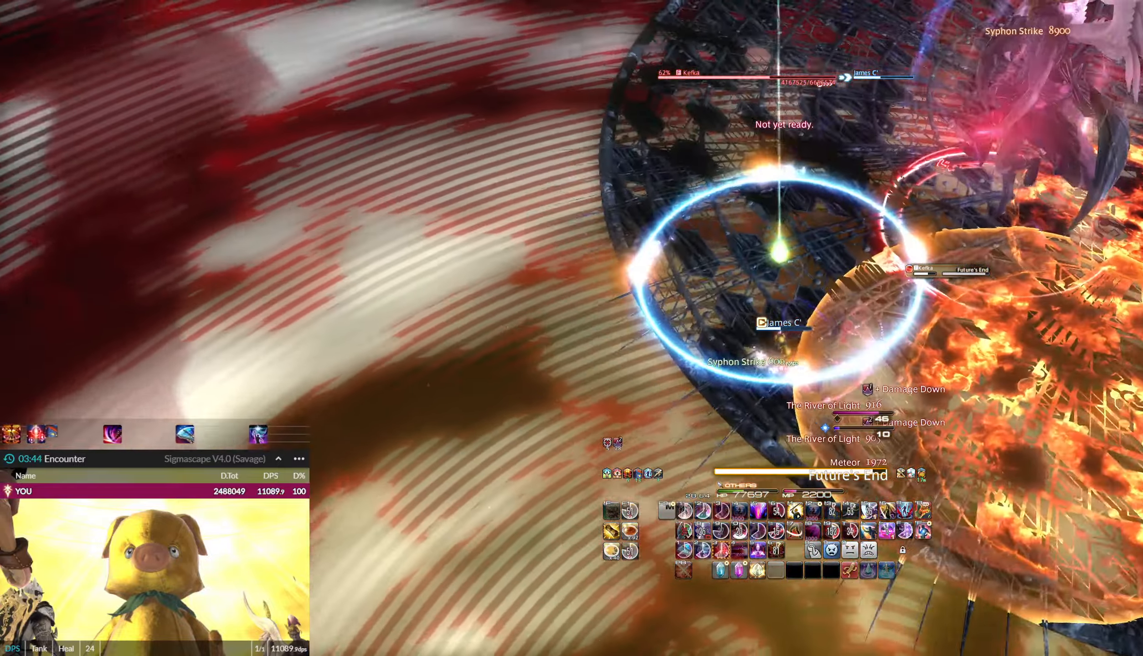
{"keys": [], "mouse": ["left", "right"], "events": [[67, "3", "down"], [133, "3", "up"], [233, "3", "down"], [333, "3", "up"], [333, "q", "down"], [400, "3", "down"], [434, "q", "up"], [500, "3", "up"]]}
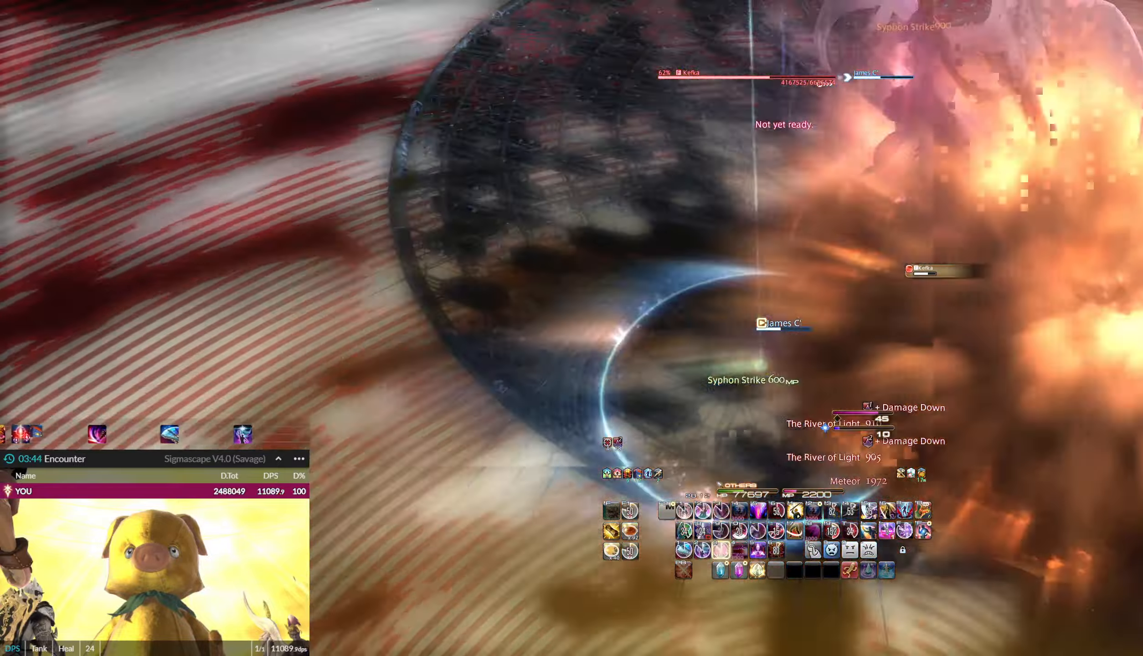
{"keys": ["3"], "mouse": ["left"], "events": [[34, "3", "down"], [67, "mouse_right", "up"], [134, "3", "up"], [167, "3", "down"], [268, "3", "up"], [301, "3", "down"], [401, "3", "up"], [434, "3", "down"]]}
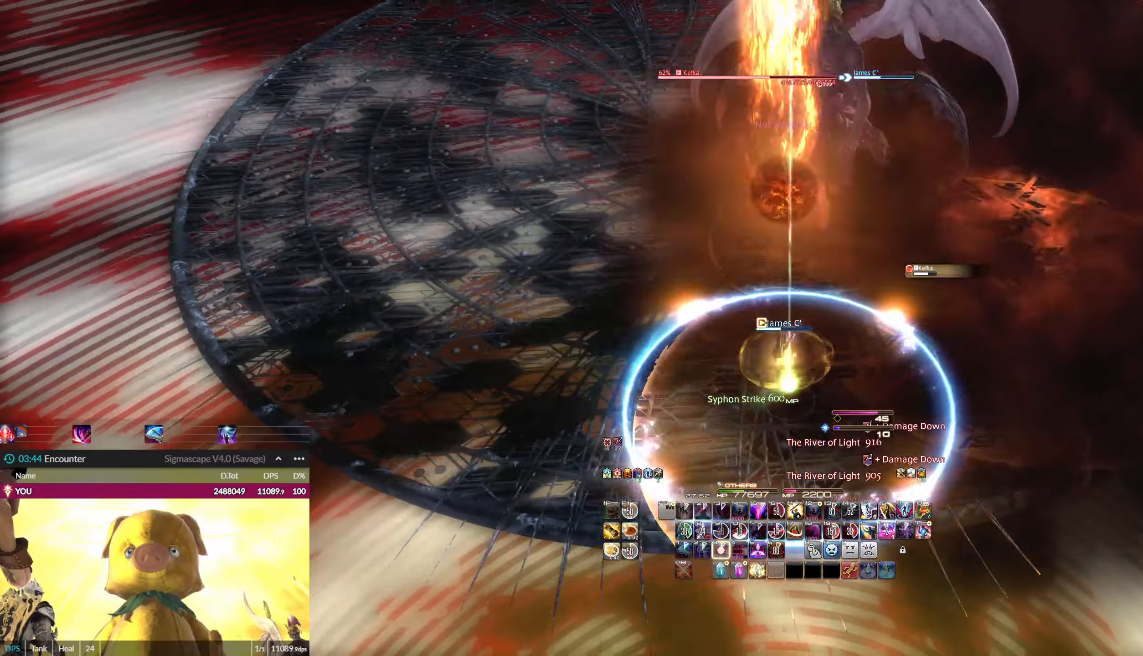
{"keys": ["s"], "mouse": ["left"], "events": [[34, "s", "down"], [100, "3", "up"], [134, "3", "down"], [234, "3", "up"], [334, "3", "down"], [401, "3", "up"]]}
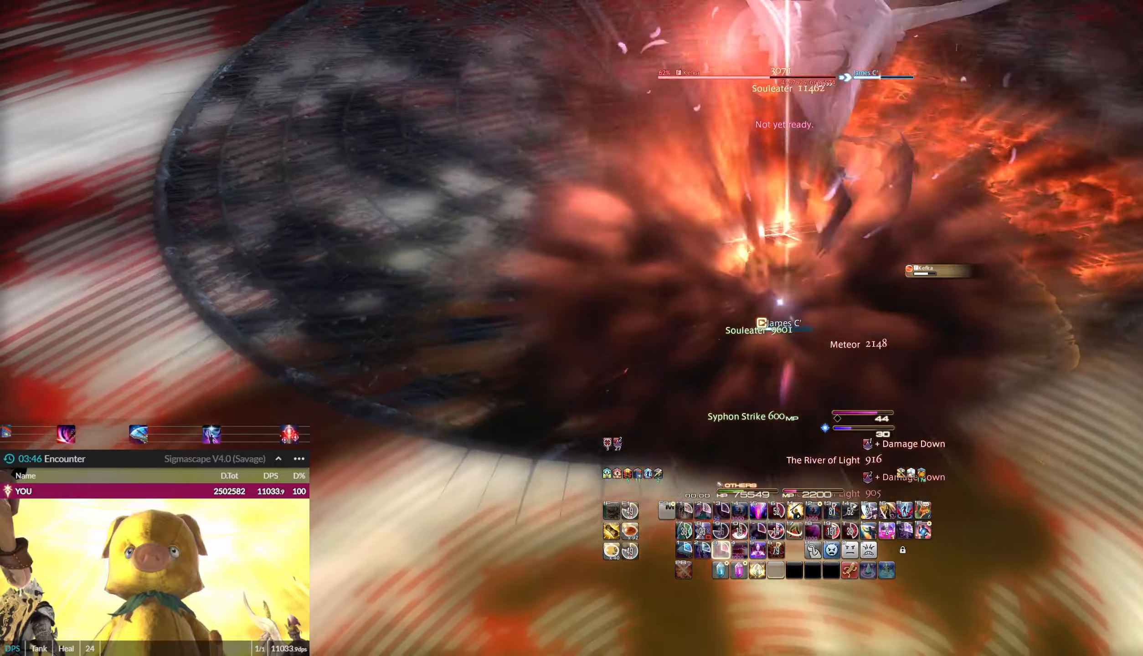
{"keys": ["q"], "mouse": ["left"], "events": [[200, "q", "down"], [200, "s", "up"]]}
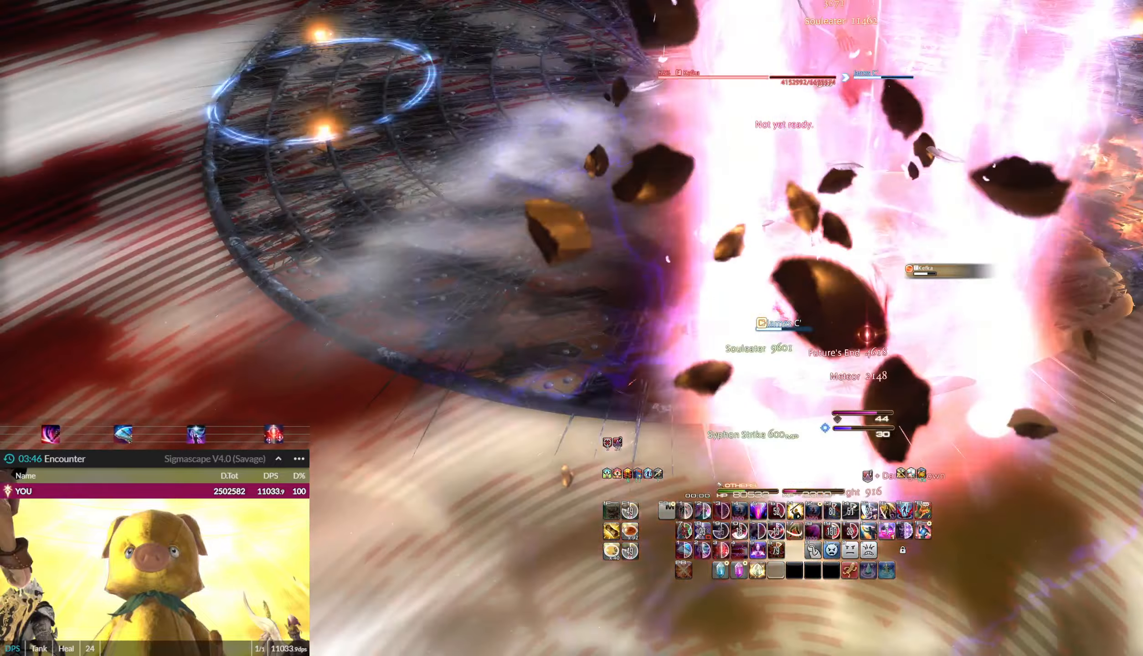
{"keys": [], "mouse": ["left"], "events": [[501, "q", "up"]]}
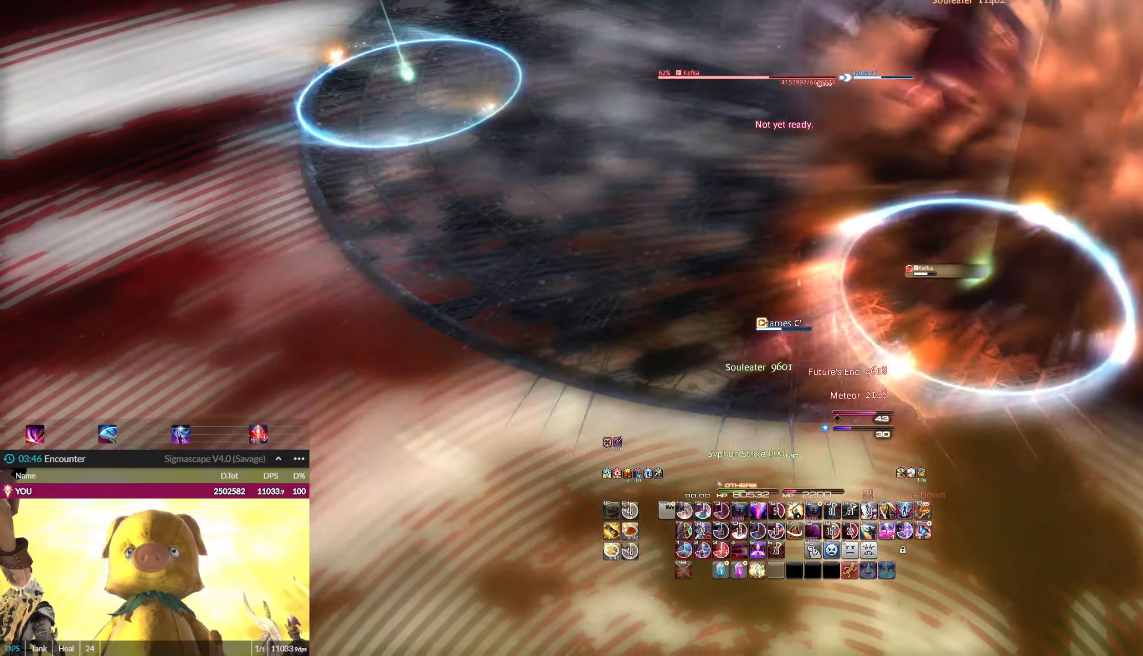
{"keys": [], "mouse": ["left"], "events": [[133, "1", "down"], [200, "1", "up"], [233, "1", "down"], [333, "1", "up"], [400, "1", "down"], [467, "1", "up"]]}
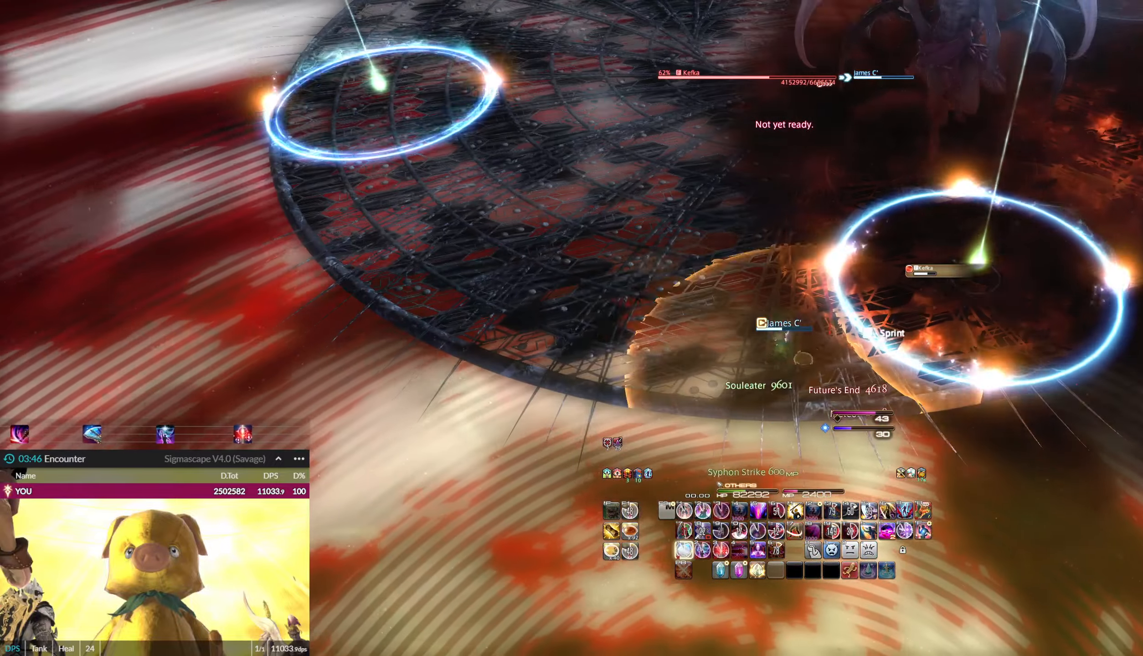
{"keys": ["1"], "mouse": ["left"], "events": [[67, "1", "down"], [100, "1", "up"], [200, "1", "down"], [234, "1", "up"], [334, "1", "down"], [434, "1", "up"], [467, "1", "down"]]}
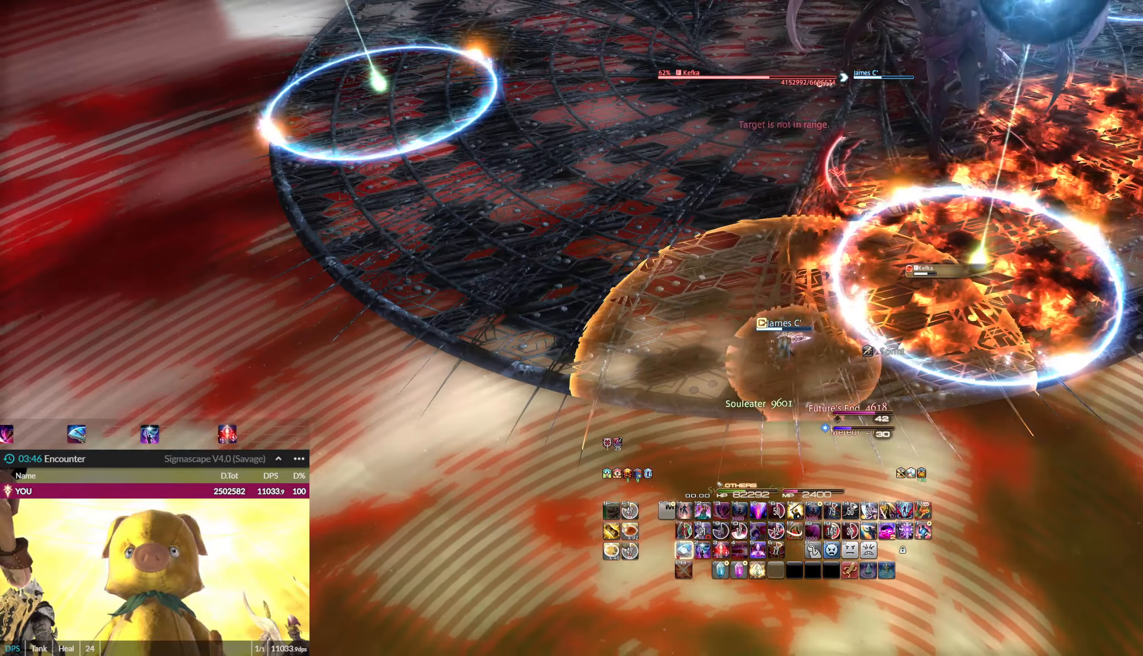
{"keys": ["1"], "mouse": ["left", "right"], "events": [[66, "1", "up"], [100, "1", "down"], [200, "1", "up"], [200, "mouse_right", "down"], [267, "1", "down"], [367, "1", "up"], [400, "1", "down"]]}
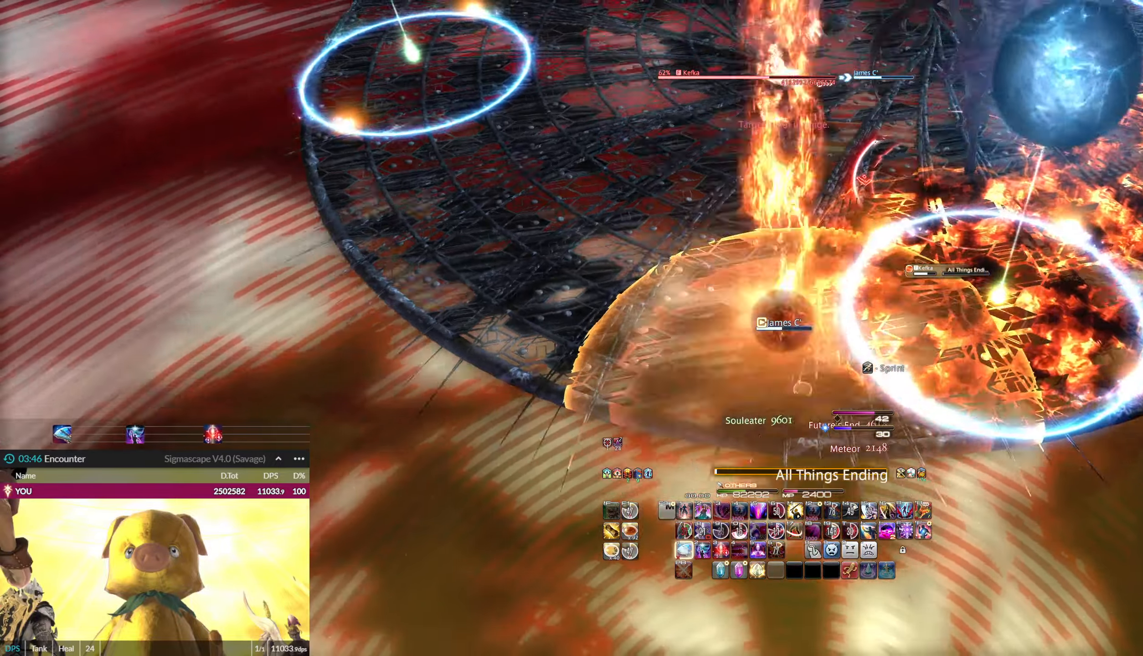
{"keys": ["1"], "mouse": ["left", "right"], "events": [[33, "1", "up"], [67, "1", "down"], [167, "1", "up"], [200, "1", "down"], [300, "1", "up"], [367, "1", "down"], [434, "1", "up"], [500, "1", "down"]]}
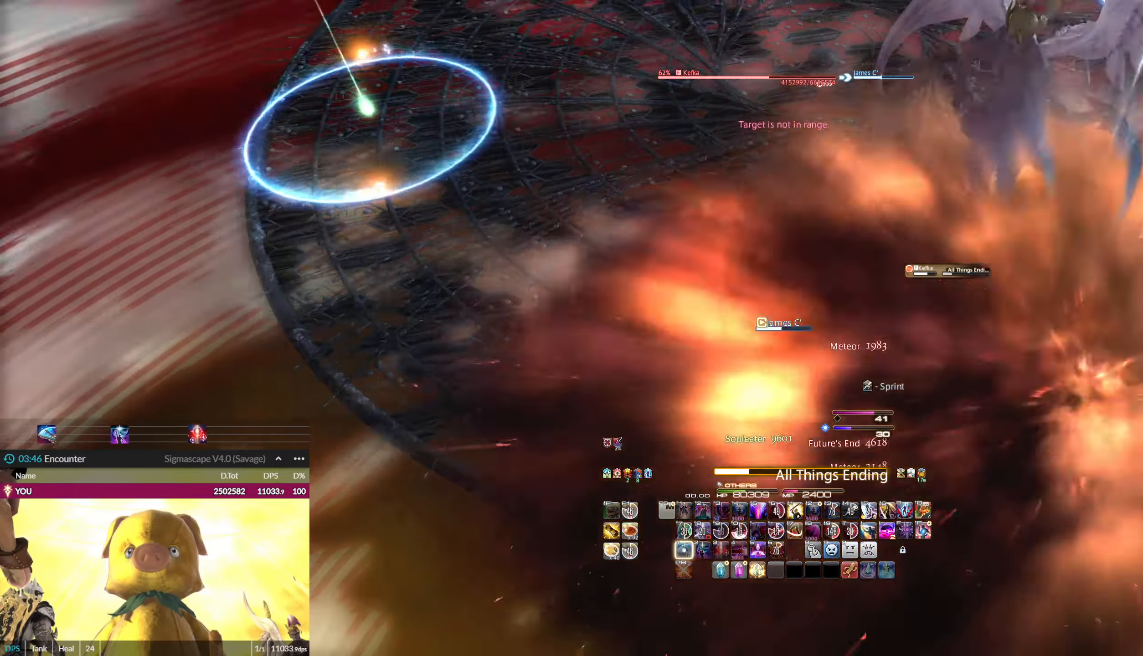
{"keys": [], "mouse": ["left", "right"], "events": [[100, "1", "up"], [134, "1", "down"], [234, "1", "up"], [334, "1", "down"], [367, "1", "up"], [467, "1", "down"], [501, "1", "up"]]}
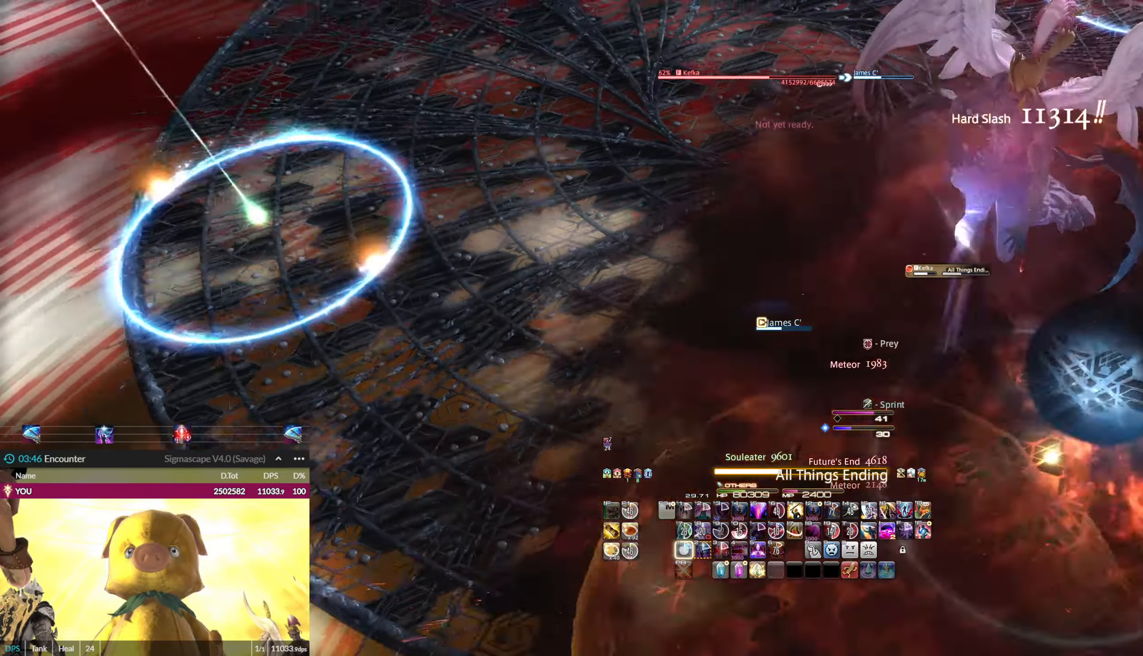
{"keys": [], "mouse": ["left", "right"], "events": [[100, "1", "down"], [167, "1", "up"], [233, "1", "down"], [300, "1", "up"], [400, "1", "down"], [467, "1", "up"]]}
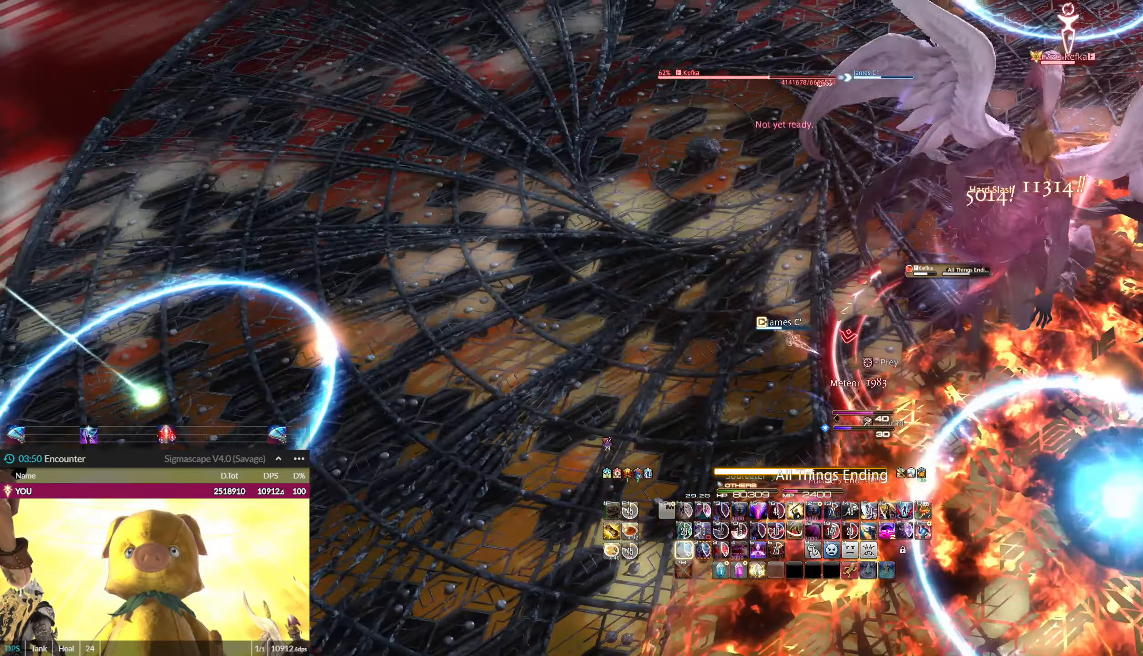
{"keys": [], "mouse": ["left", "right"], "events": []}